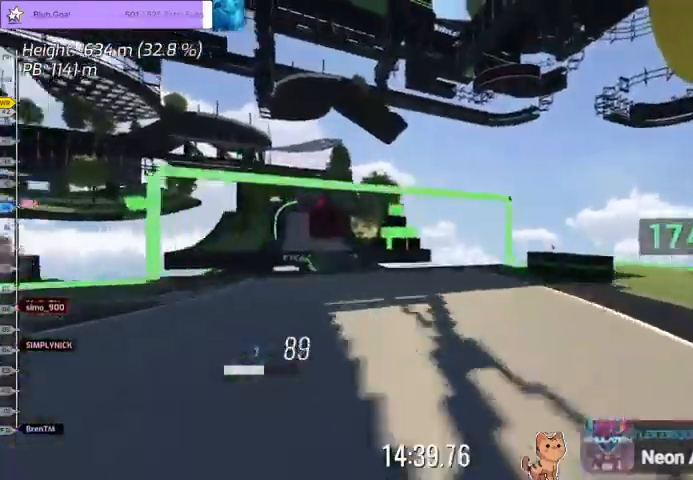
Gameplay with keyboard; each line is a JSON object with the keys held at the frame after it. "events" lists presses ("down") and releases ("up") of "down", "left", "right" and "up" between this image and that frame as [ms after this image, input, new state], when the widget could be followed in between. No other keys are recorded. Mouse input is not recorded.
{"keys": ["up"]}
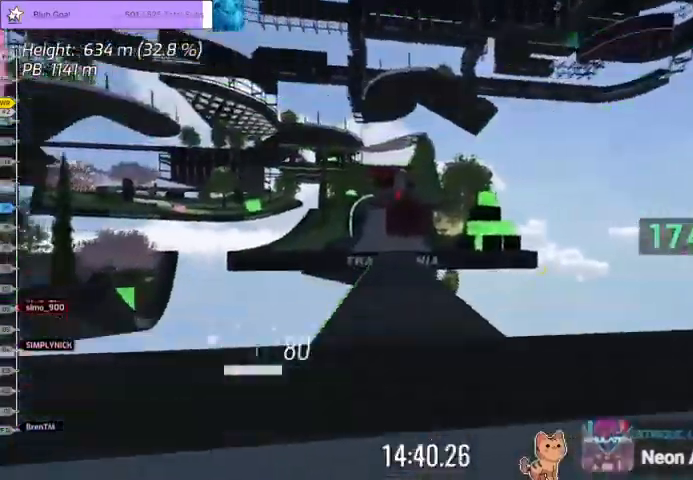
{"keys": ["up"], "events": []}
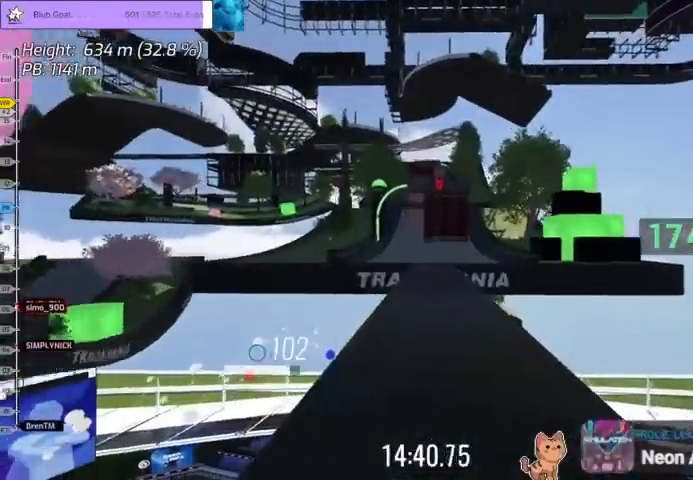
{"keys": ["left", "up"], "events": [[33, "right", "down"], [67, "right", "up"], [400, "left", "down"]]}
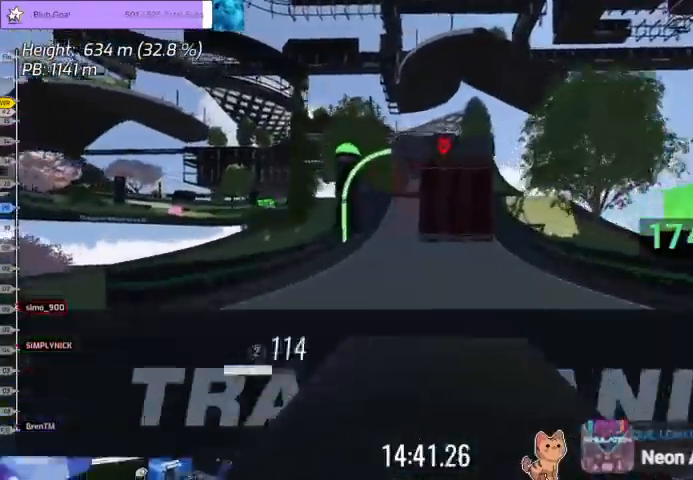
{"keys": ["right", "up"], "events": [[67, "left", "up"], [400, "right", "down"]]}
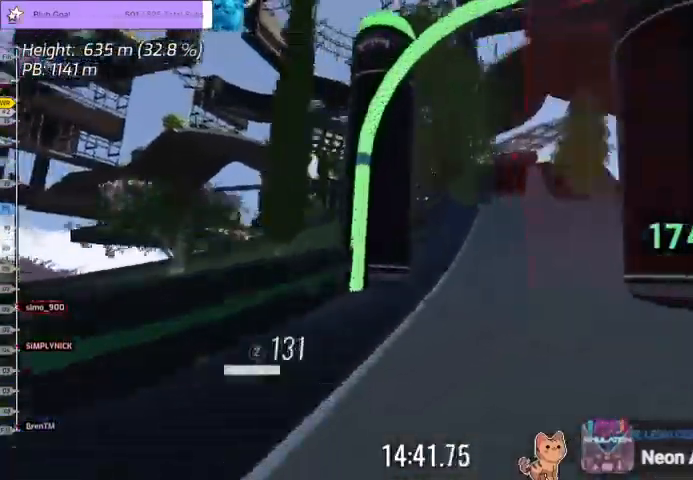
{"keys": ["left", "up"], "events": [[333, "right", "up"], [433, "left", "down"]]}
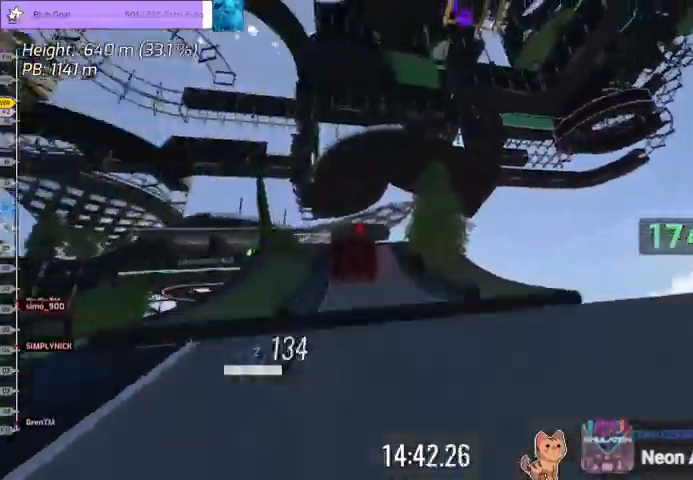
{"keys": ["right", "up"], "events": [[67, "left", "up"], [267, "right", "down"], [333, "down", "down"], [433, "down", "up"]]}
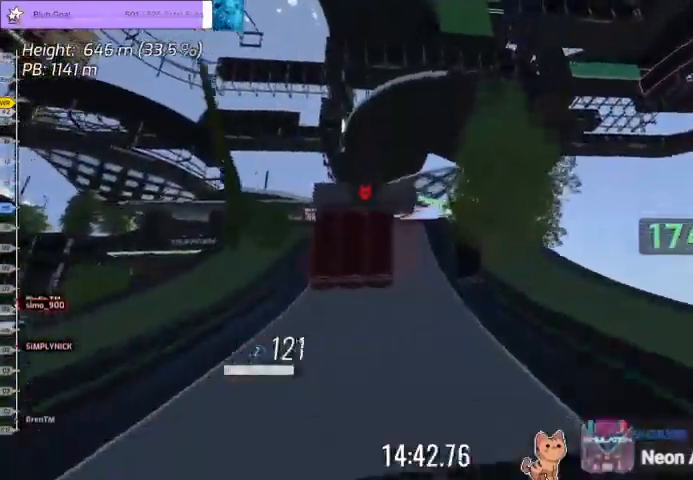
{"keys": ["left", "up"], "events": [[233, "right", "up"], [500, "left", "down"]]}
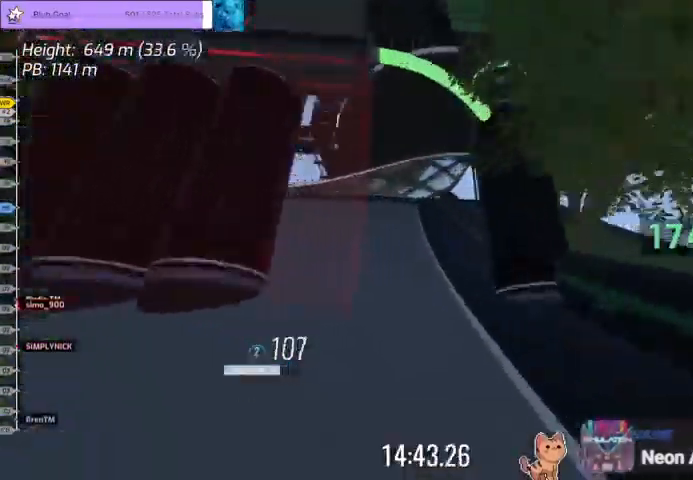
{"keys": ["right", "up"], "events": [[233, "left", "up"], [433, "right", "down"]]}
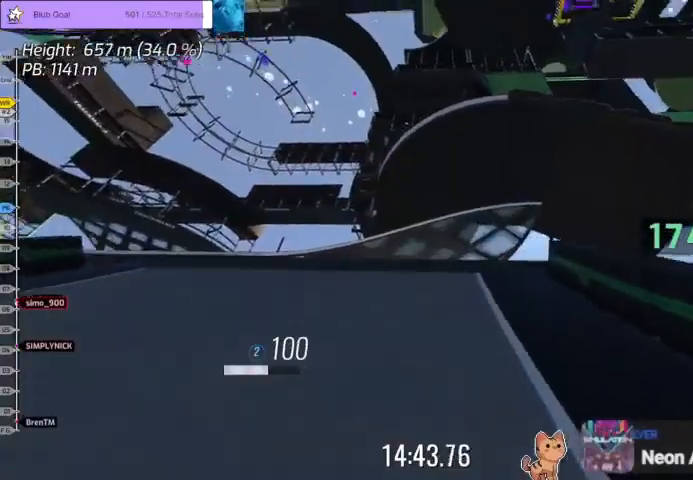
{"keys": ["up"], "events": [[100, "right", "up"], [267, "left", "down"], [333, "left", "up"]]}
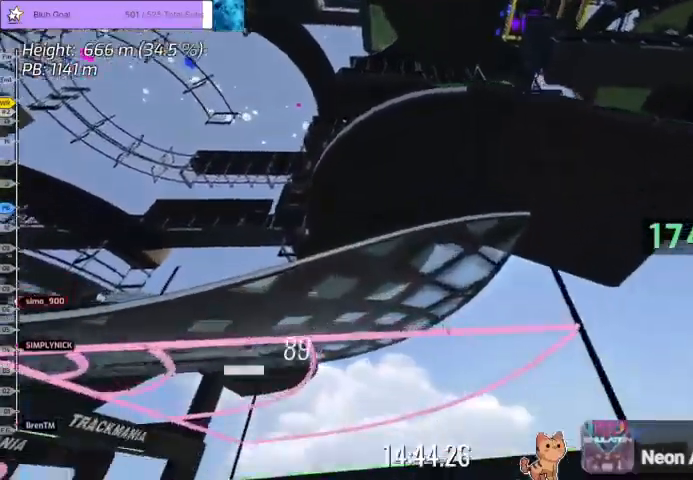
{"keys": ["right", "up"], "events": [[300, "right", "down"]]}
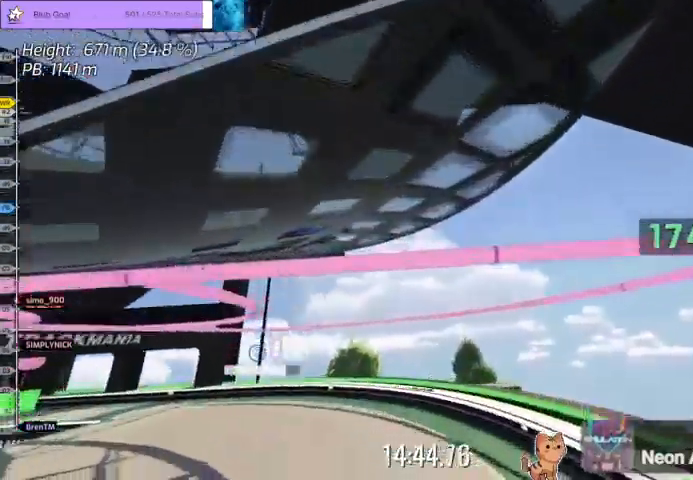
{"keys": ["down"], "events": [[333, "right", "up"], [367, "up", "up"], [467, "down", "down"]]}
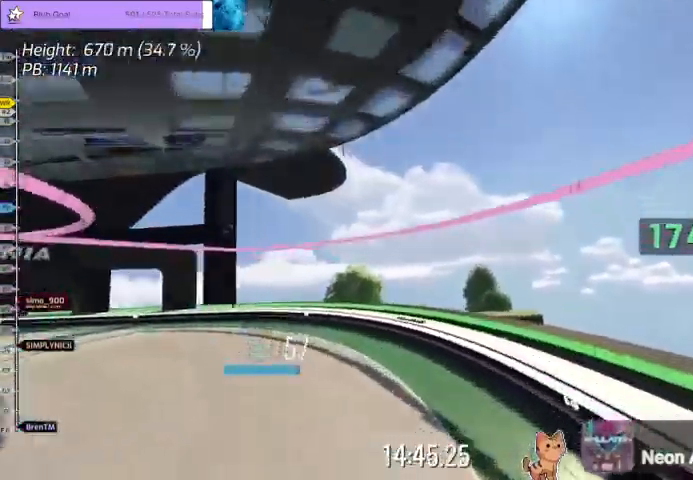
{"keys": ["down"], "events": [[233, "left", "down"], [267, "down", "up"], [433, "left", "up"], [500, "down", "down"]]}
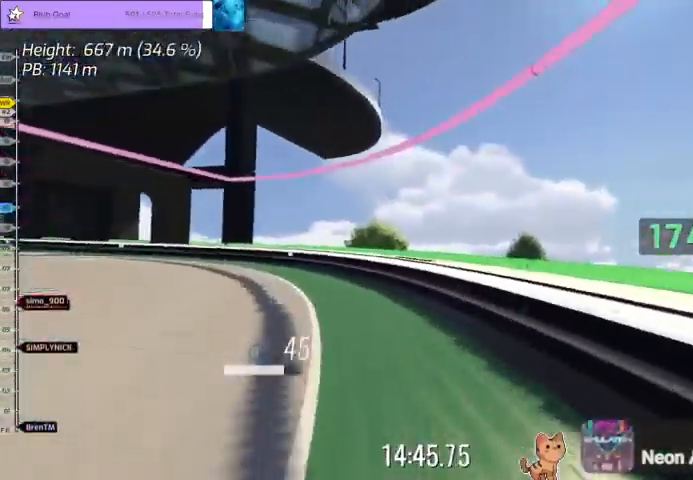
{"keys": ["left", "up"], "events": [[233, "down", "up"], [233, "left", "down"], [400, "up", "down"]]}
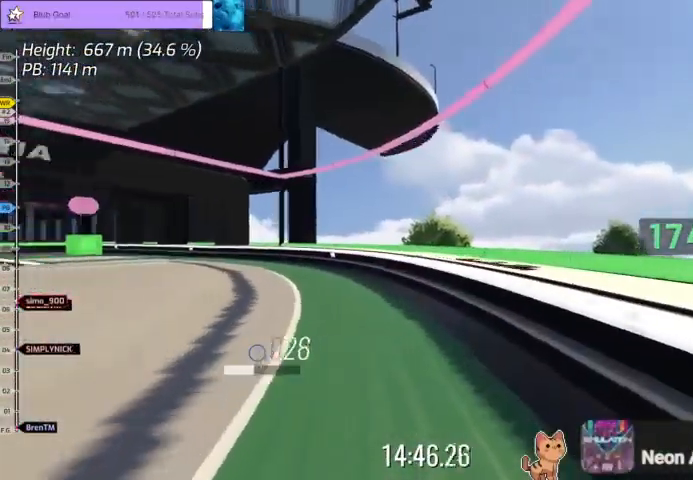
{"keys": ["left", "up"], "events": [[133, "left", "up"], [433, "left", "down"]]}
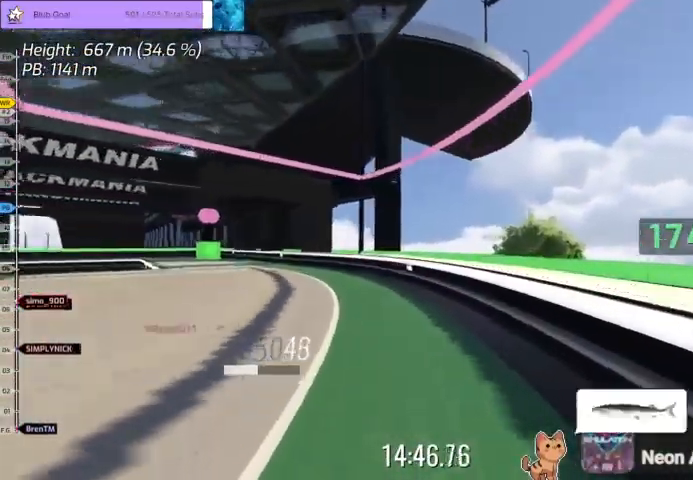
{"keys": ["left", "up"], "events": [[67, "left", "up"], [167, "left", "down"], [267, "left", "up"], [300, "left", "down"]]}
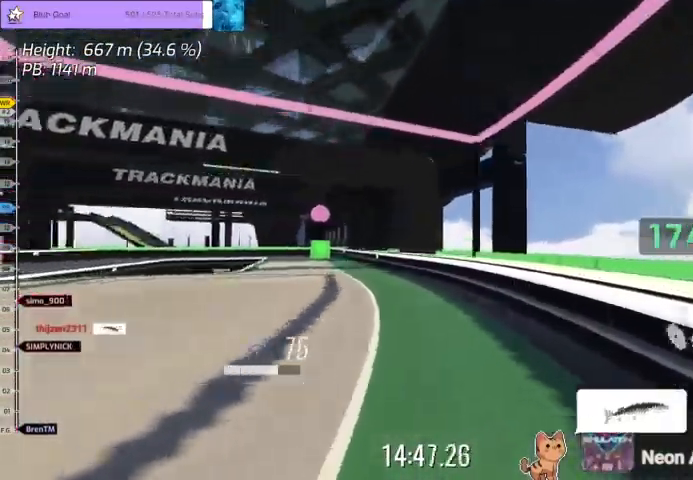
{"keys": ["left", "up"], "events": [[167, "left", "up"], [300, "left", "down"]]}
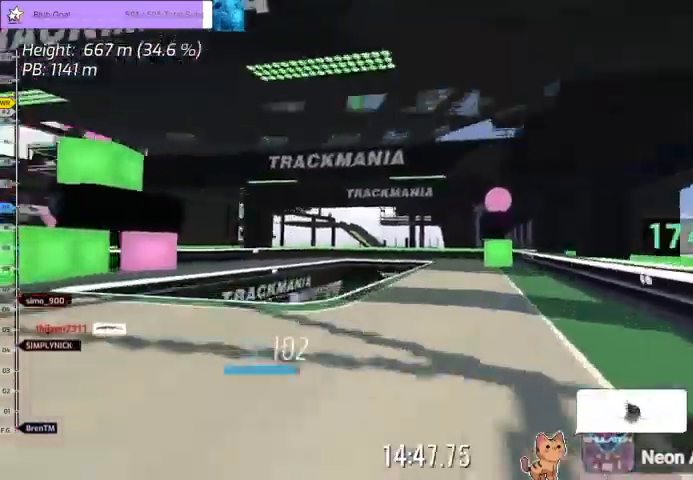
{"keys": ["right", "up"], "events": [[100, "left", "up"], [333, "left", "down"], [367, "left", "up"], [500, "right", "down"]]}
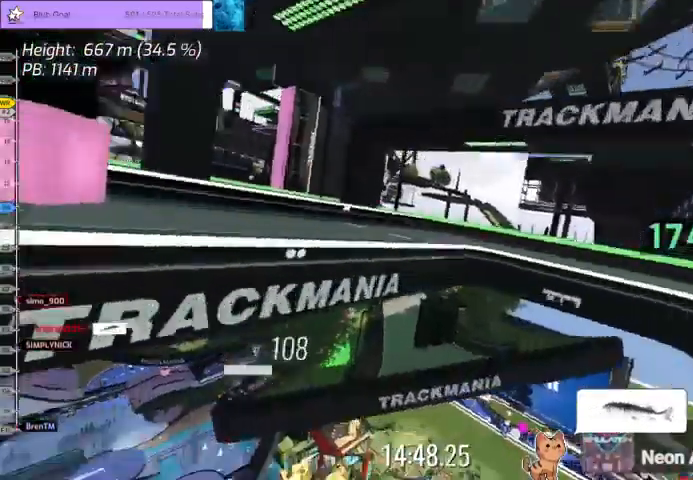
{"keys": ["right", "up"], "events": []}
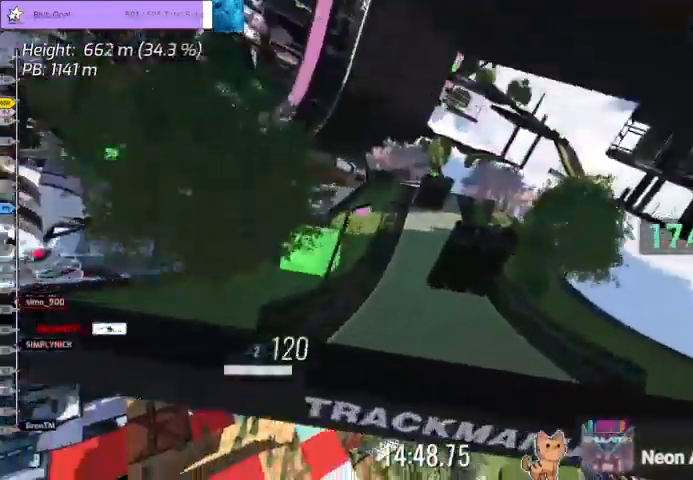
{"keys": ["right", "up"], "events": [[133, "right", "up"], [300, "left", "down"], [400, "left", "up"], [500, "right", "down"]]}
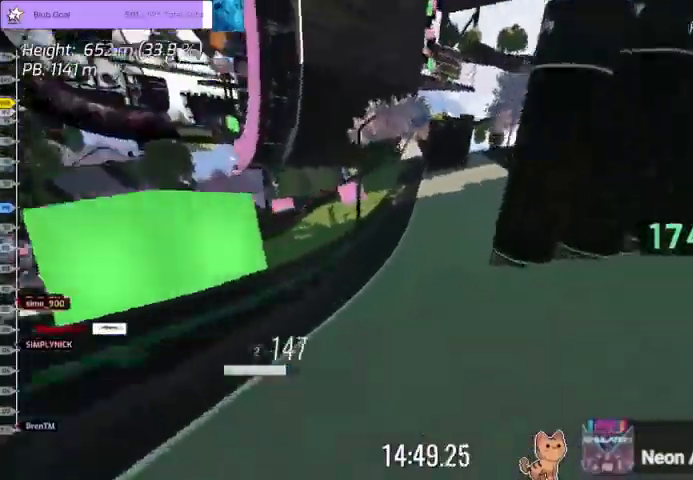
{"keys": ["up"], "events": [[333, "right", "up"]]}
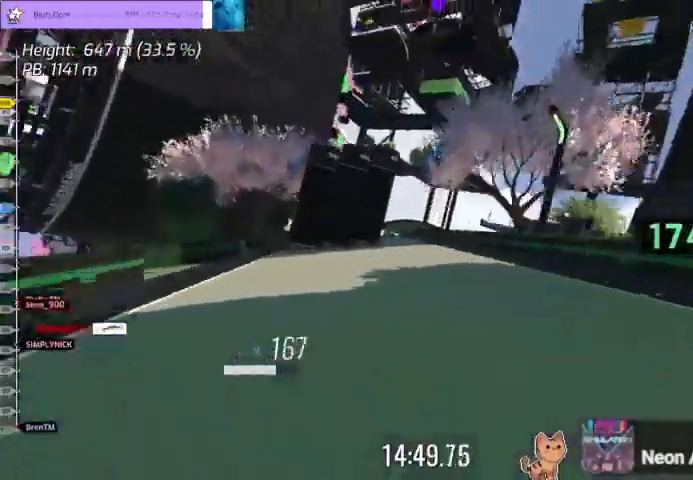
{"keys": ["left", "up"], "events": [[67, "left", "down"]]}
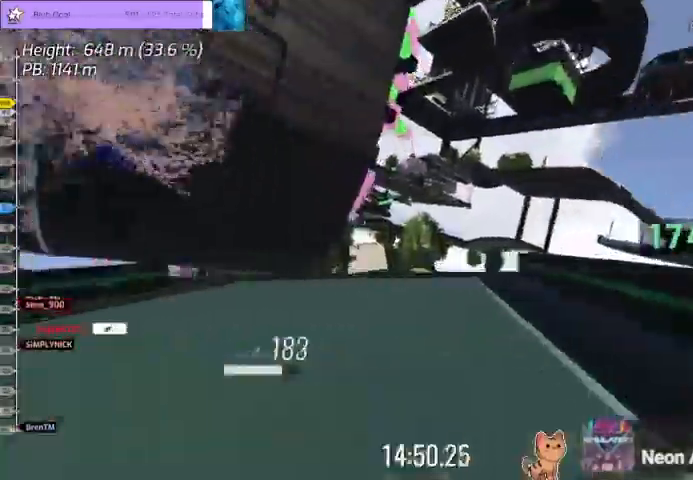
{"keys": ["right", "up"], "events": [[33, "left", "up"], [367, "right", "down"]]}
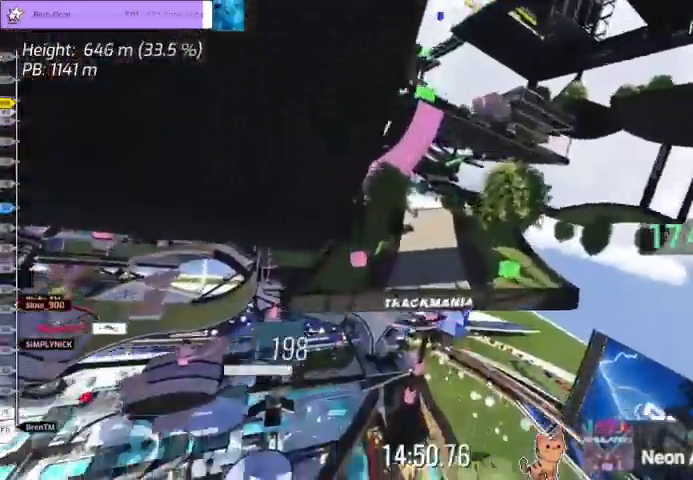
{"keys": ["up"], "events": [[33, "down", "down"], [133, "down", "up"], [367, "right", "up"]]}
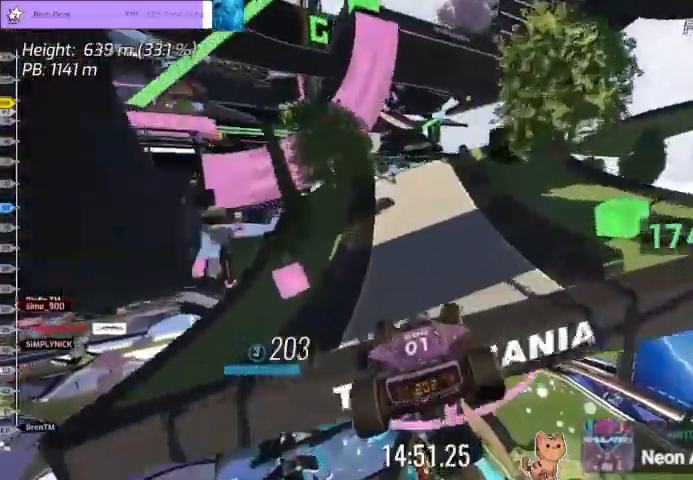
{"keys": ["up"], "events": [[200, "right", "down"], [500, "right", "up"]]}
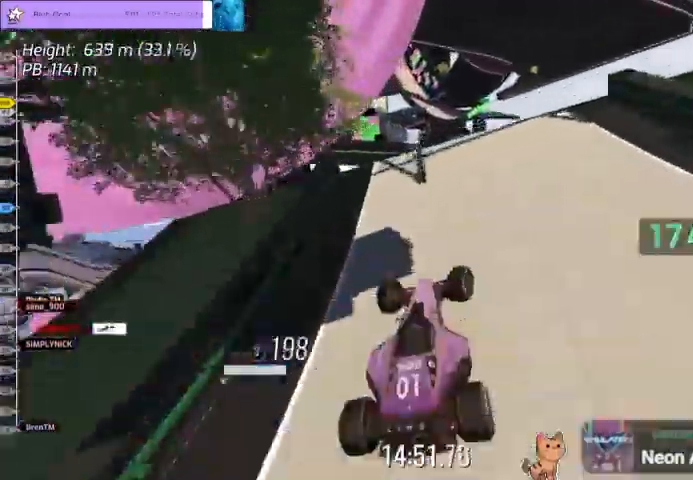
{"keys": ["left", "up"], "events": [[133, "left", "down"]]}
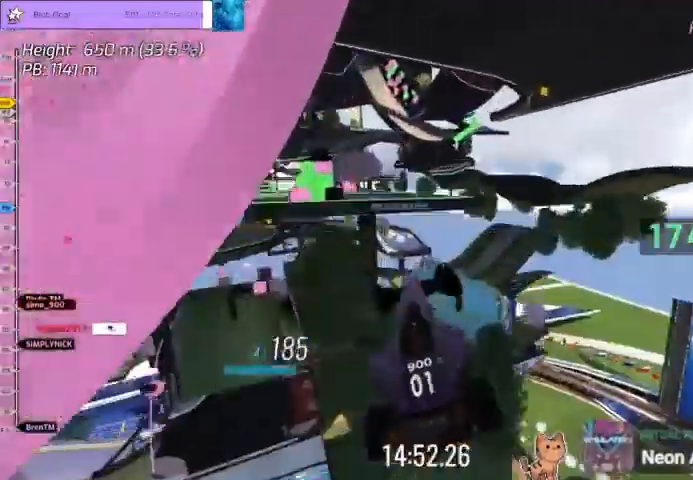
{"keys": ["left"], "events": [[200, "up", "up"]]}
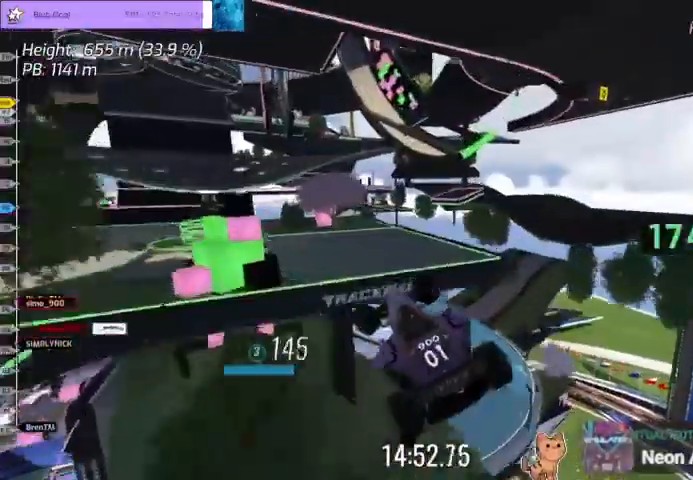
{"keys": ["down", "left"], "events": [[167, "down", "down"]]}
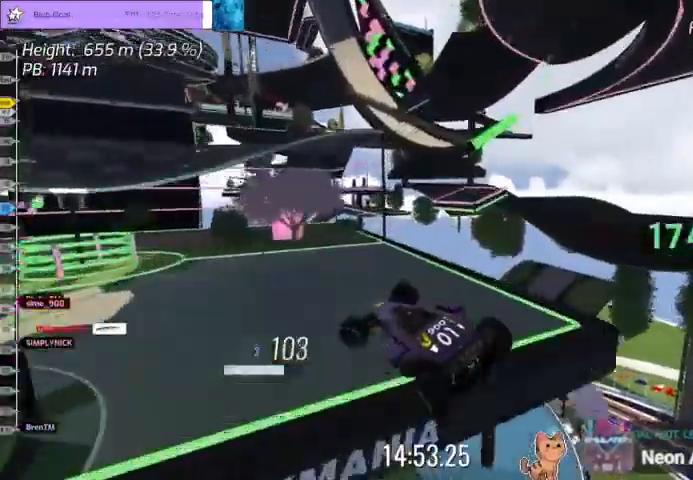
{"keys": ["left"], "events": [[500, "down", "up"]]}
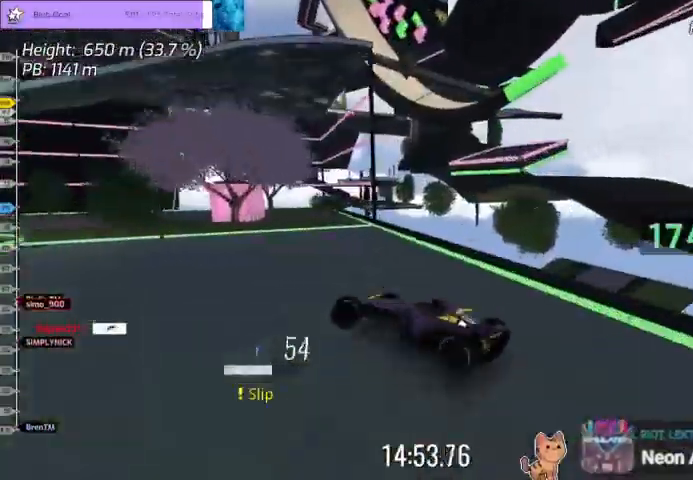
{"keys": ["left", "up"]}
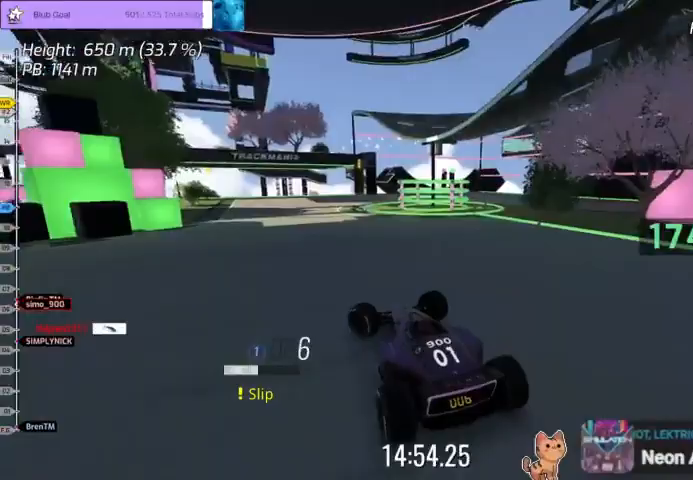
{"keys": ["up"], "events": [[200, "left", "up"]]}